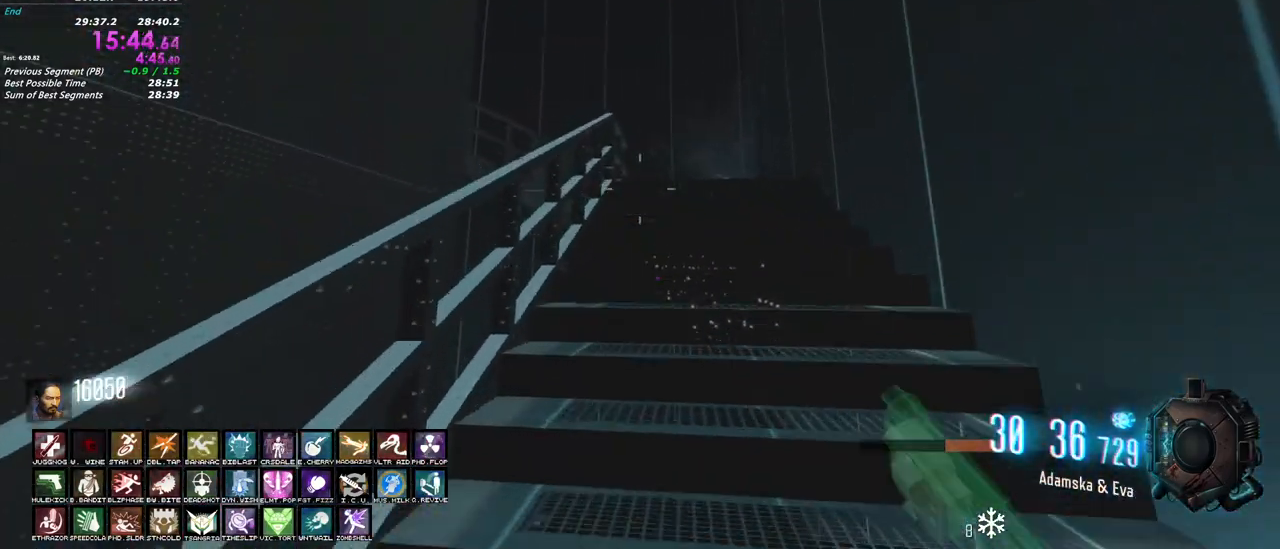
Gameplay with keyboard and mouse; each line is a JSON object with the keys and mouse buttons held at the frame after it. "events" lists presses ("down") and releases ("up") of "1", "2", "3", "4", "5", "a", "alt", "c", "caps_lock", "ctrl", "d", "e", "f", "g", "q", "r", "s", "shift", "t", "tab", "v", "w", "x", "z", "mouse_left", "mouse_wheel" and "mouse_right" between this image and that frame as [ms after this image, input, new state], when the widget could be followed in between. "mouse_left", "mouse_wheel", "mouse_right" = the "left", "wheel", "right" buttons of the "mouse" list. No other keys are recorded. "wheel" means that the mouse wheel is clicked or scrolled. Not read: mouse_move.
{"keys": ["shift", "w"], "mouse": [], "events": []}
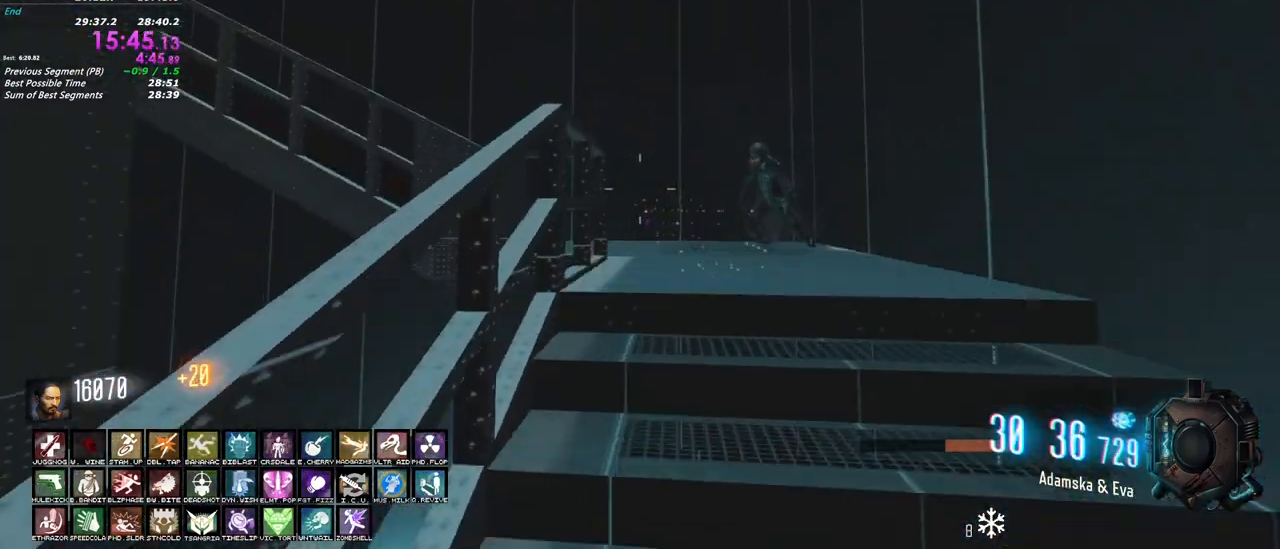
{"keys": ["shift", "w"], "mouse": [], "events": []}
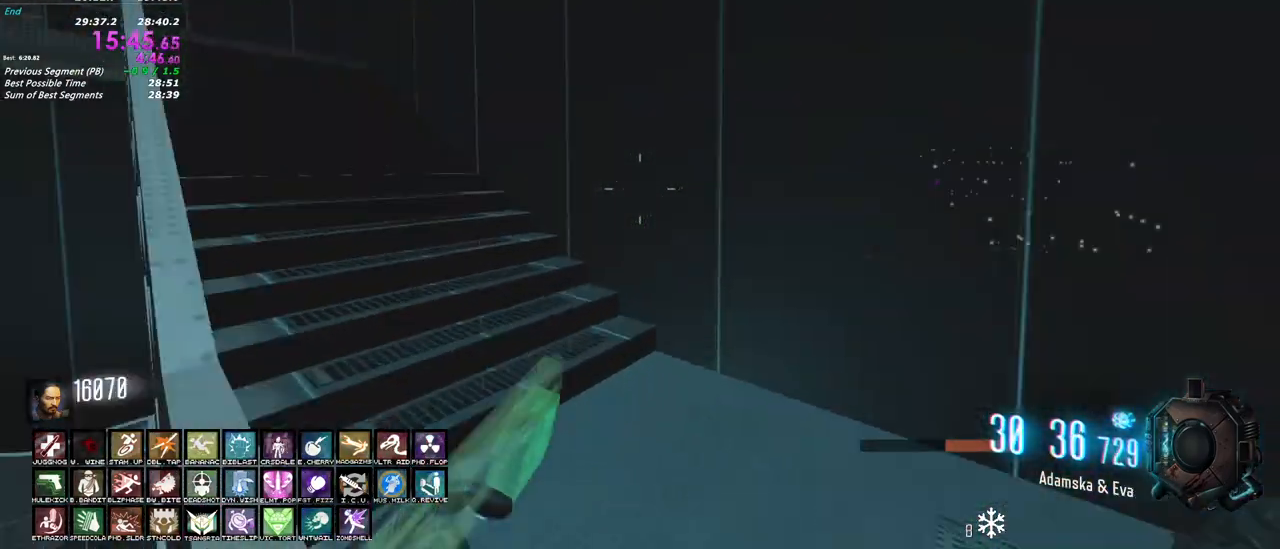
{"keys": ["shift", "w"], "mouse": [], "events": [[317, "a", "down"], [400, "a", "up"]]}
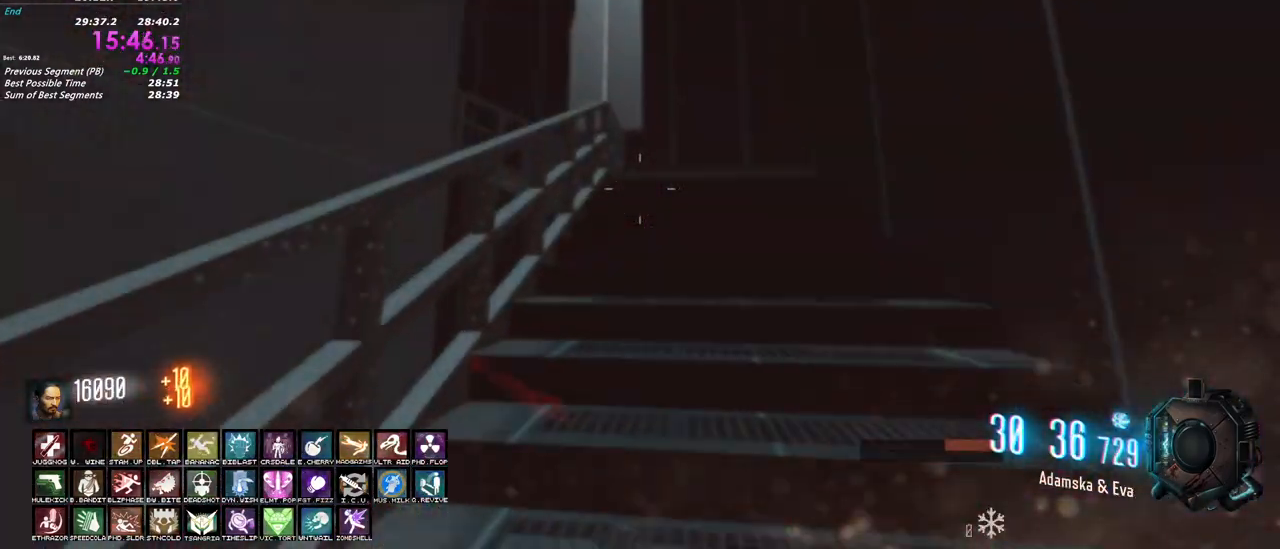
{"keys": ["shift", "w"], "mouse": [], "events": []}
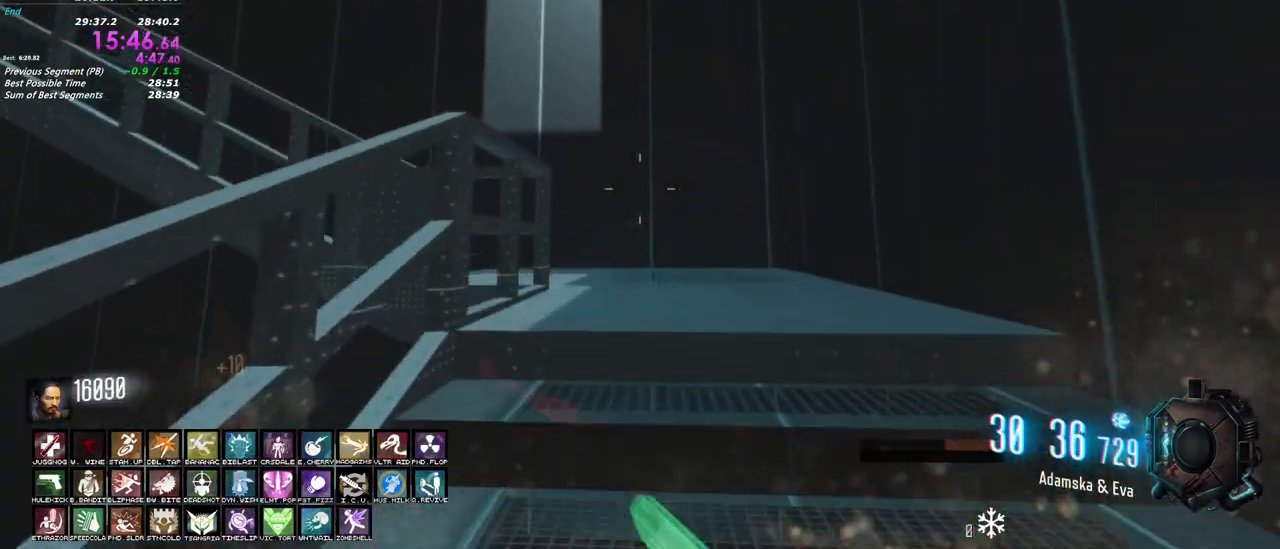
{"keys": ["shift", "w"], "mouse": [], "events": []}
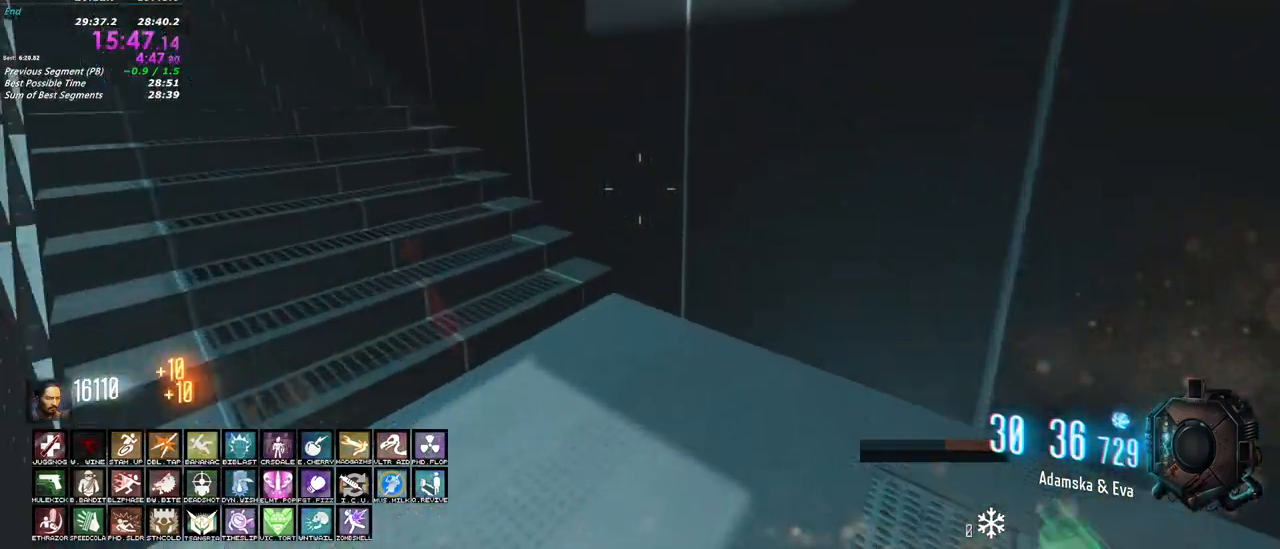
{"keys": ["shift", "w"], "mouse": [], "events": [[133, "a", "down"], [317, "a", "up"]]}
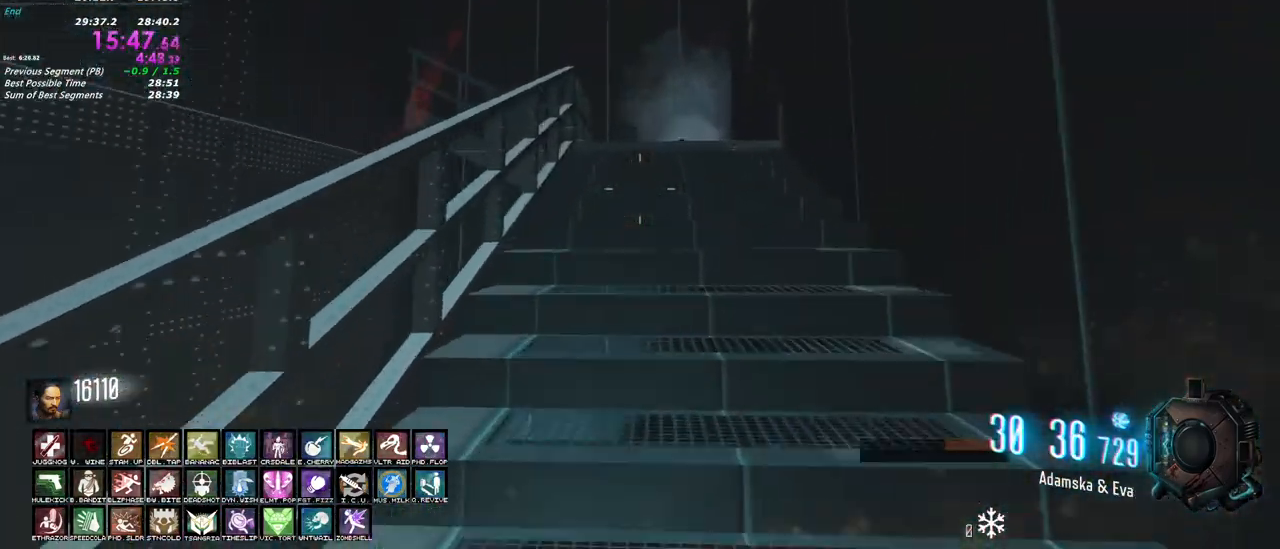
{"keys": ["shift", "w"], "mouse": [], "events": []}
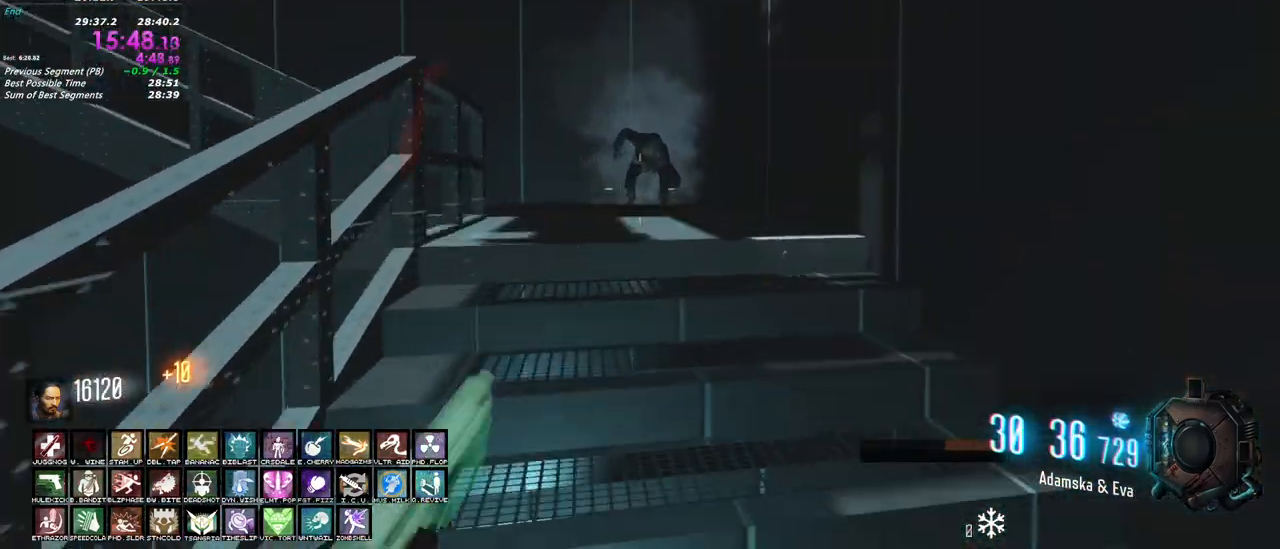
{"keys": ["shift", "w"], "mouse": [], "events": [[67, "mouse_left", "down"], [67, "mouse_right", "down"], [117, "a", "down"], [250, "a", "up"], [350, "mouse_left", "up"], [350, "mouse_right", "up"]]}
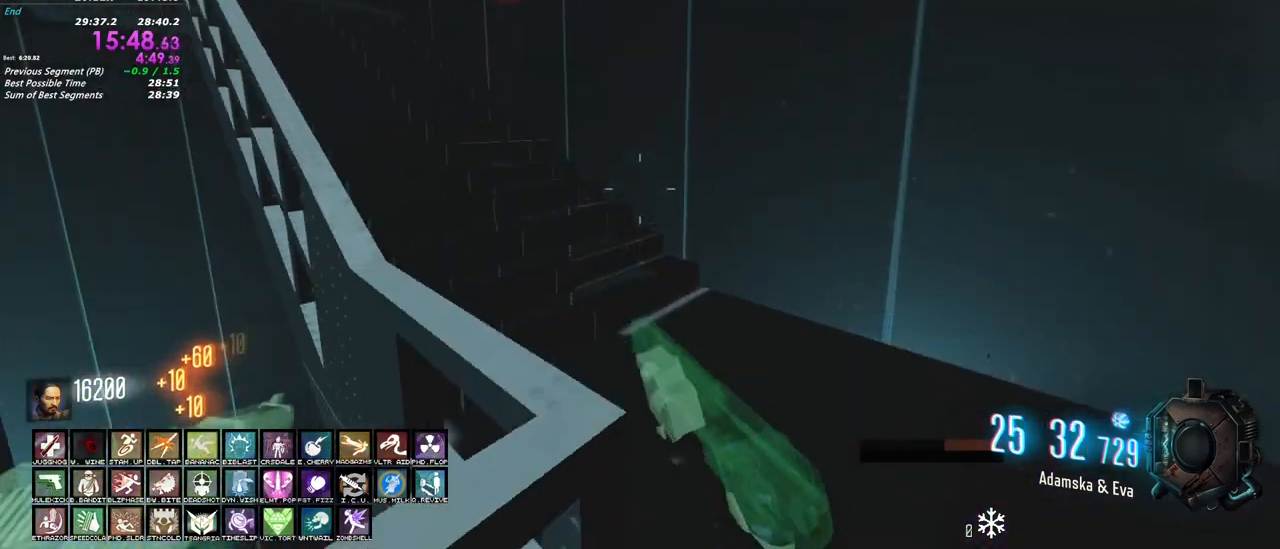
{"keys": ["shift", "w"], "mouse": [], "events": [[33, "d", "down"], [167, "d", "up"], [267, "a", "down"], [400, "a", "up"]]}
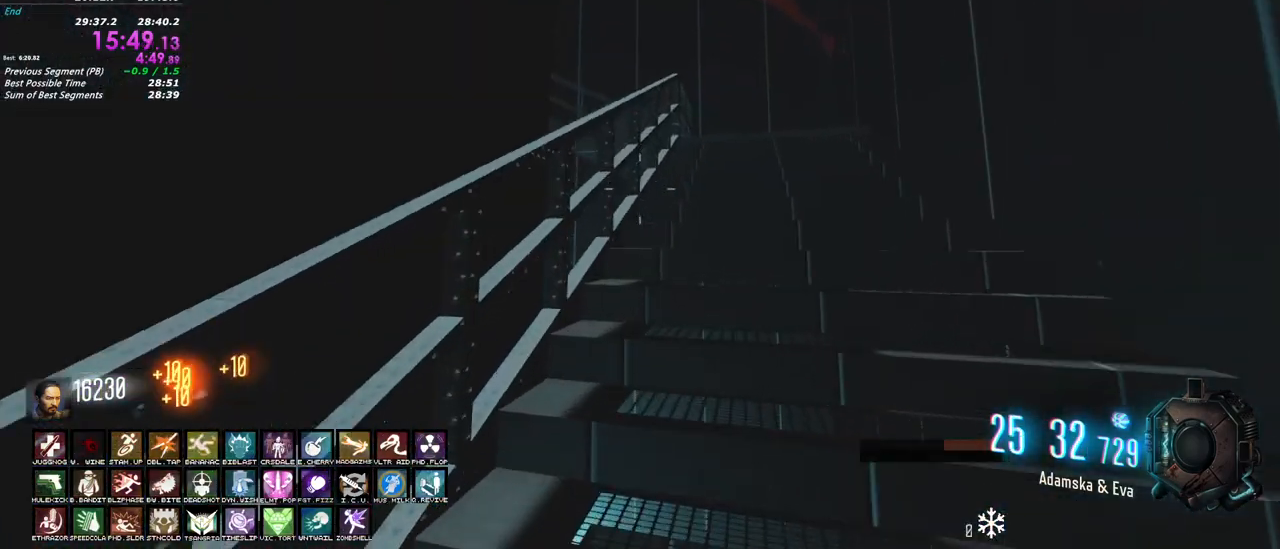
{"keys": ["shift", "w"], "mouse": [], "events": []}
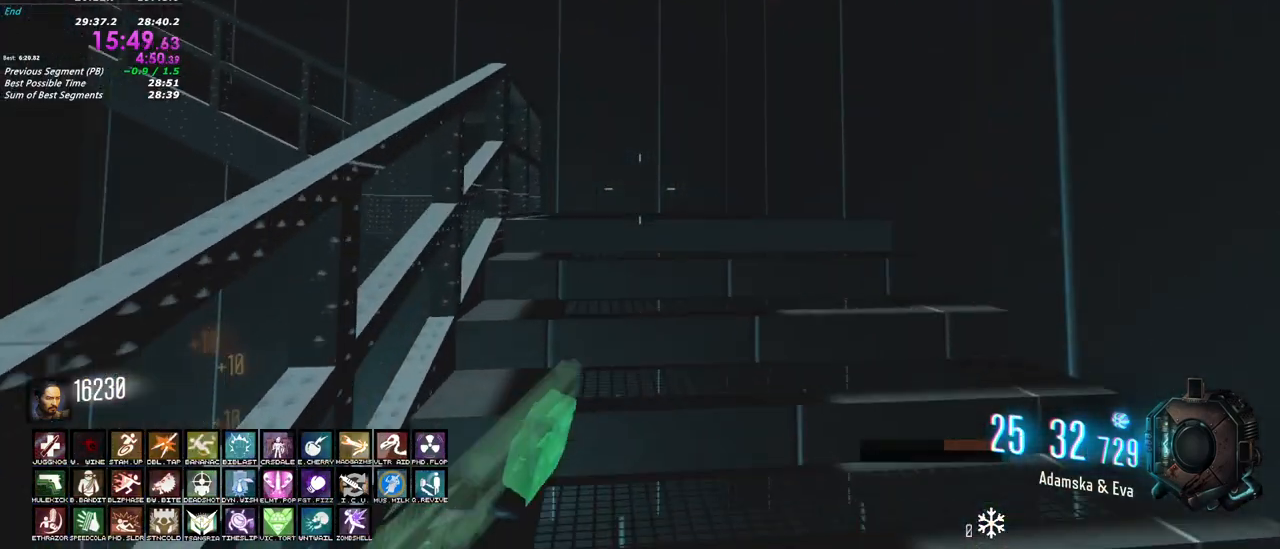
{"keys": ["shift", "w"], "mouse": [], "events": []}
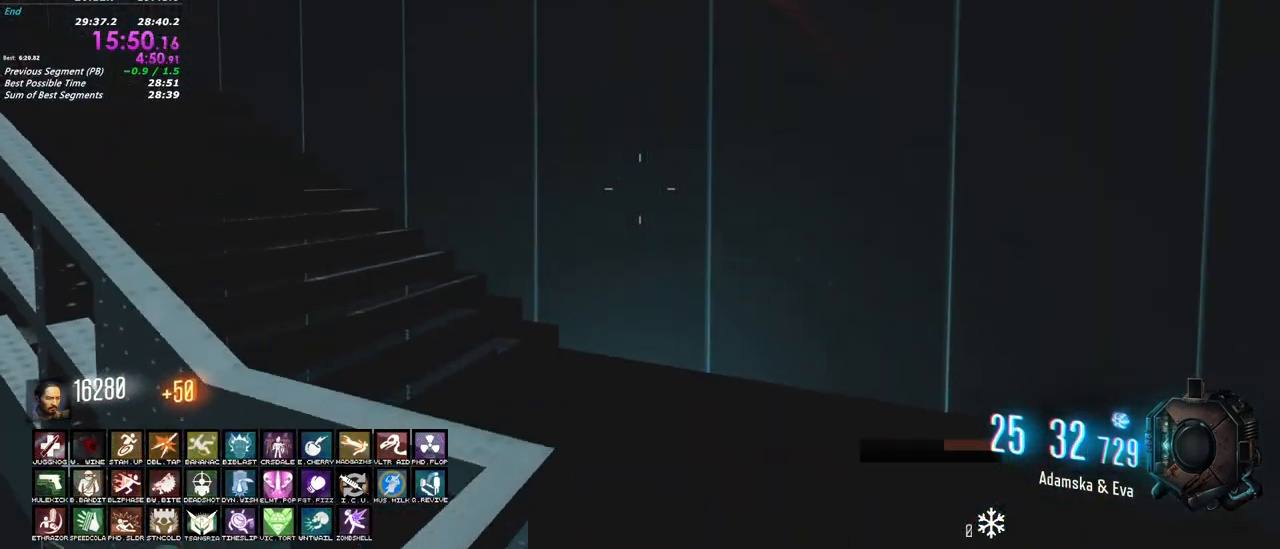
{"keys": ["shift", "w"], "mouse": [], "events": [[217, "a", "down"], [367, "a", "up"]]}
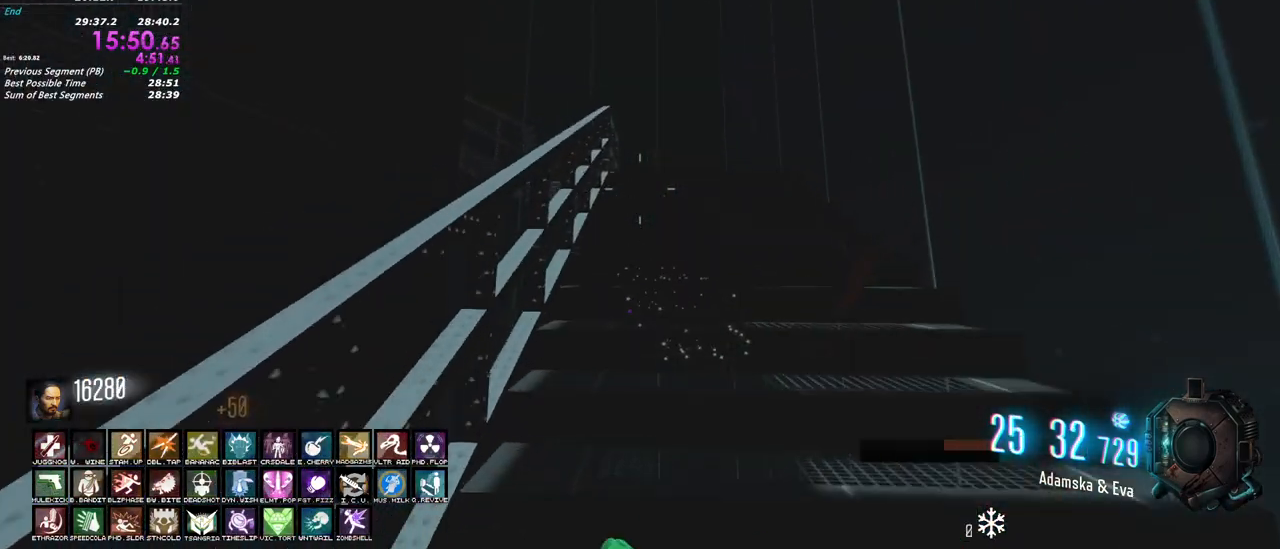
{"keys": ["shift", "w"], "mouse": [], "events": []}
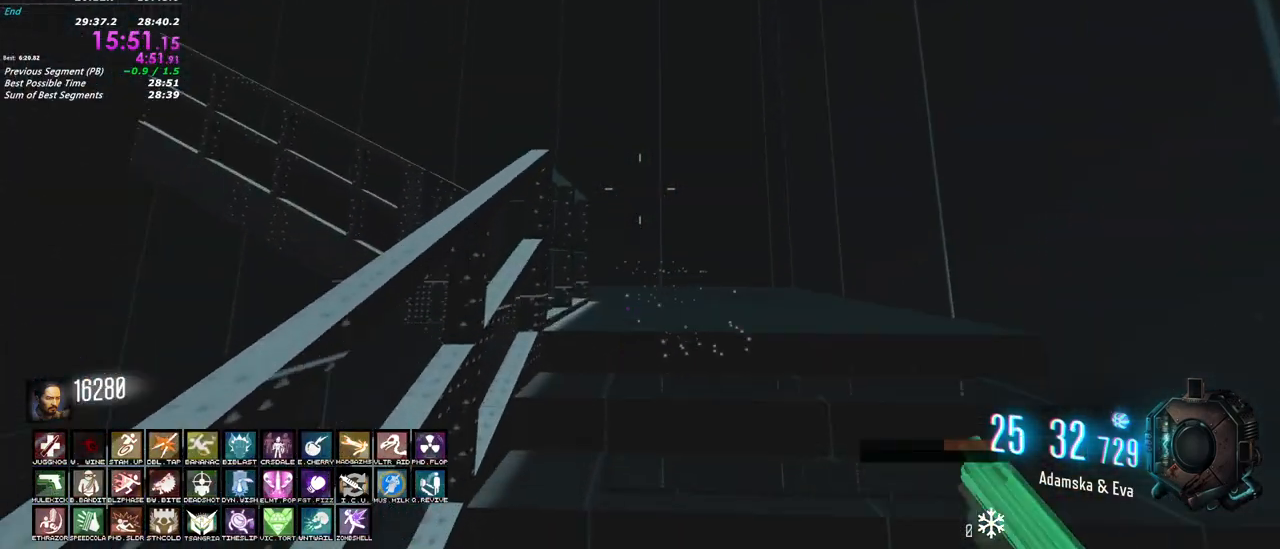
{"keys": ["shift", "w"], "mouse": [], "events": []}
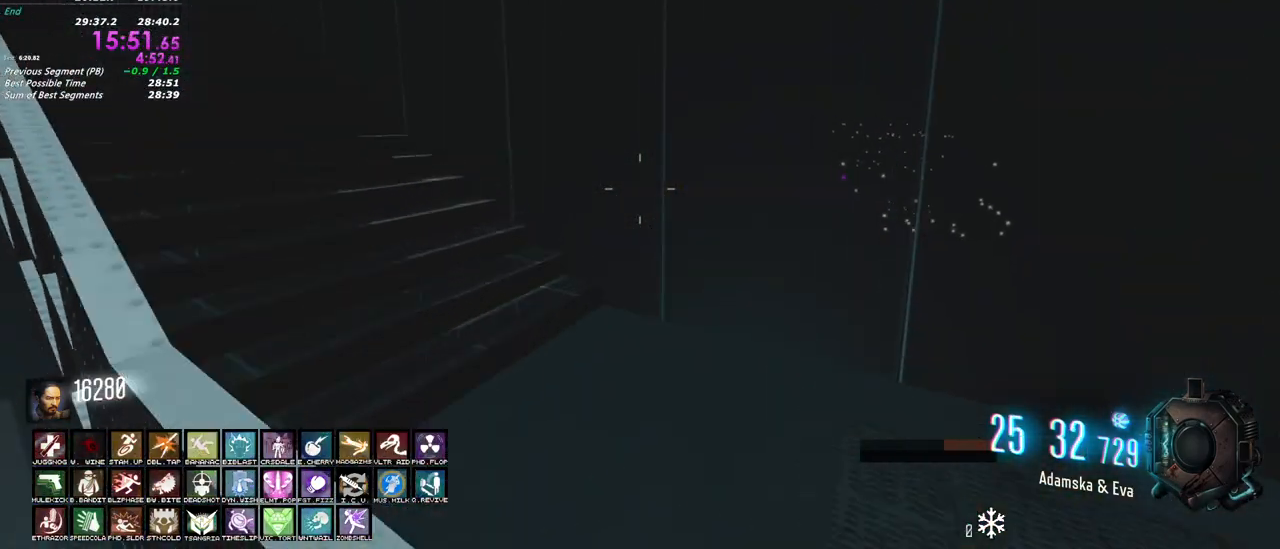
{"keys": ["shift", "w"], "mouse": [], "events": [[183, "a", "down"], [317, "a", "up"]]}
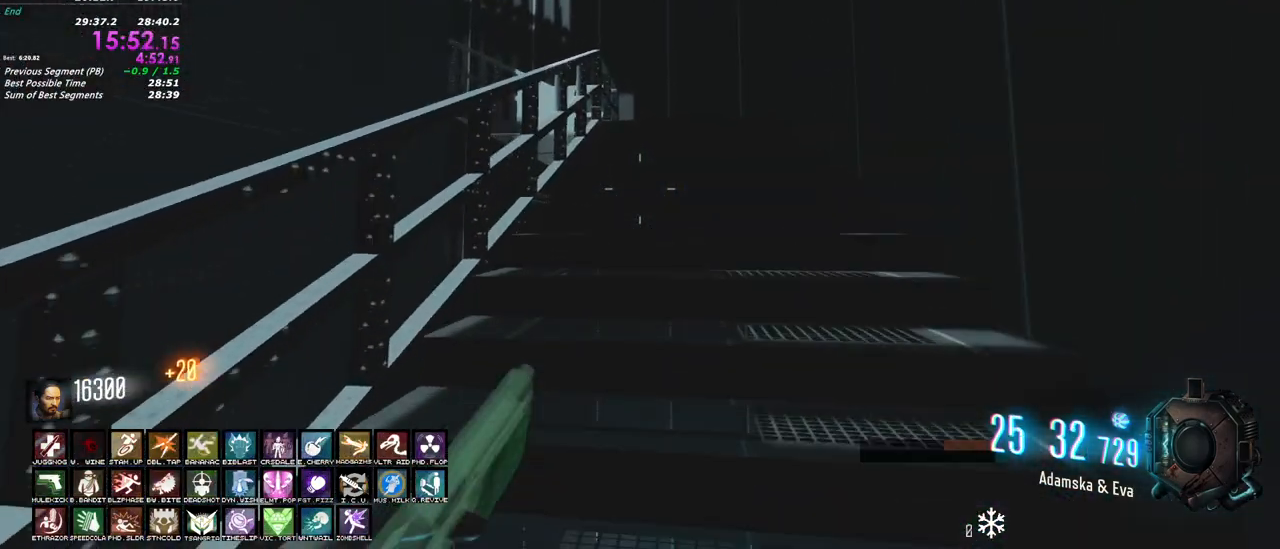
{"keys": ["shift", "w"], "mouse": [], "events": []}